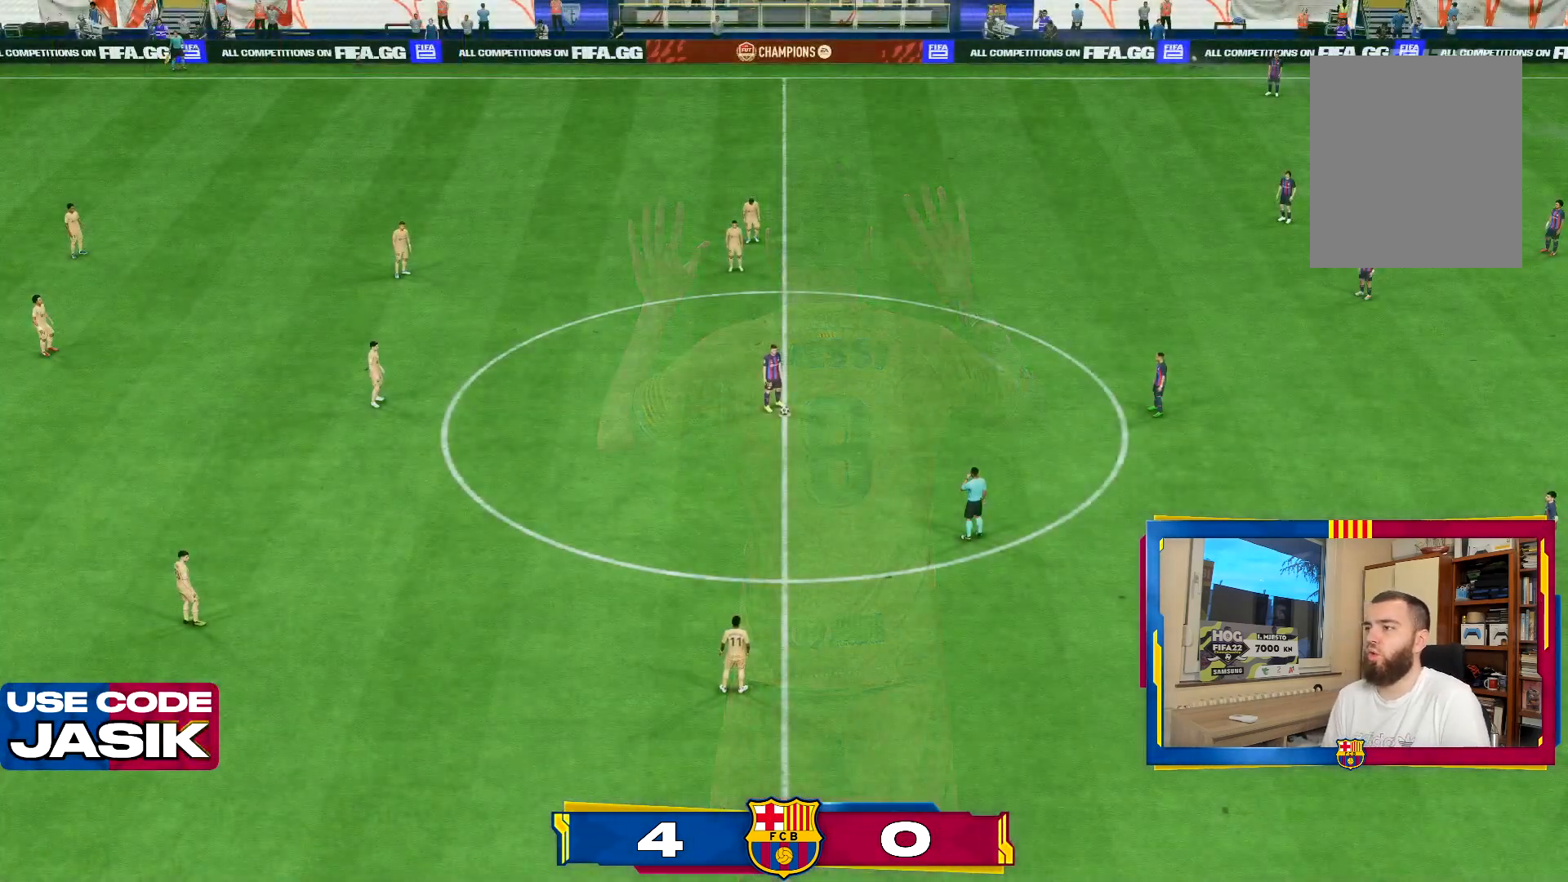
Gameplay with a controller (PlayStation layout); each line is a JSON object with the inputs held at the frame after it. "events" lists button and stick changes between this image and that frame as [ms after this image, input, new state], when the widget could be followed in between. Not read: L3 R3.
{"buttons": [], "left_stick": "center", "right_stick": "center", "events": []}
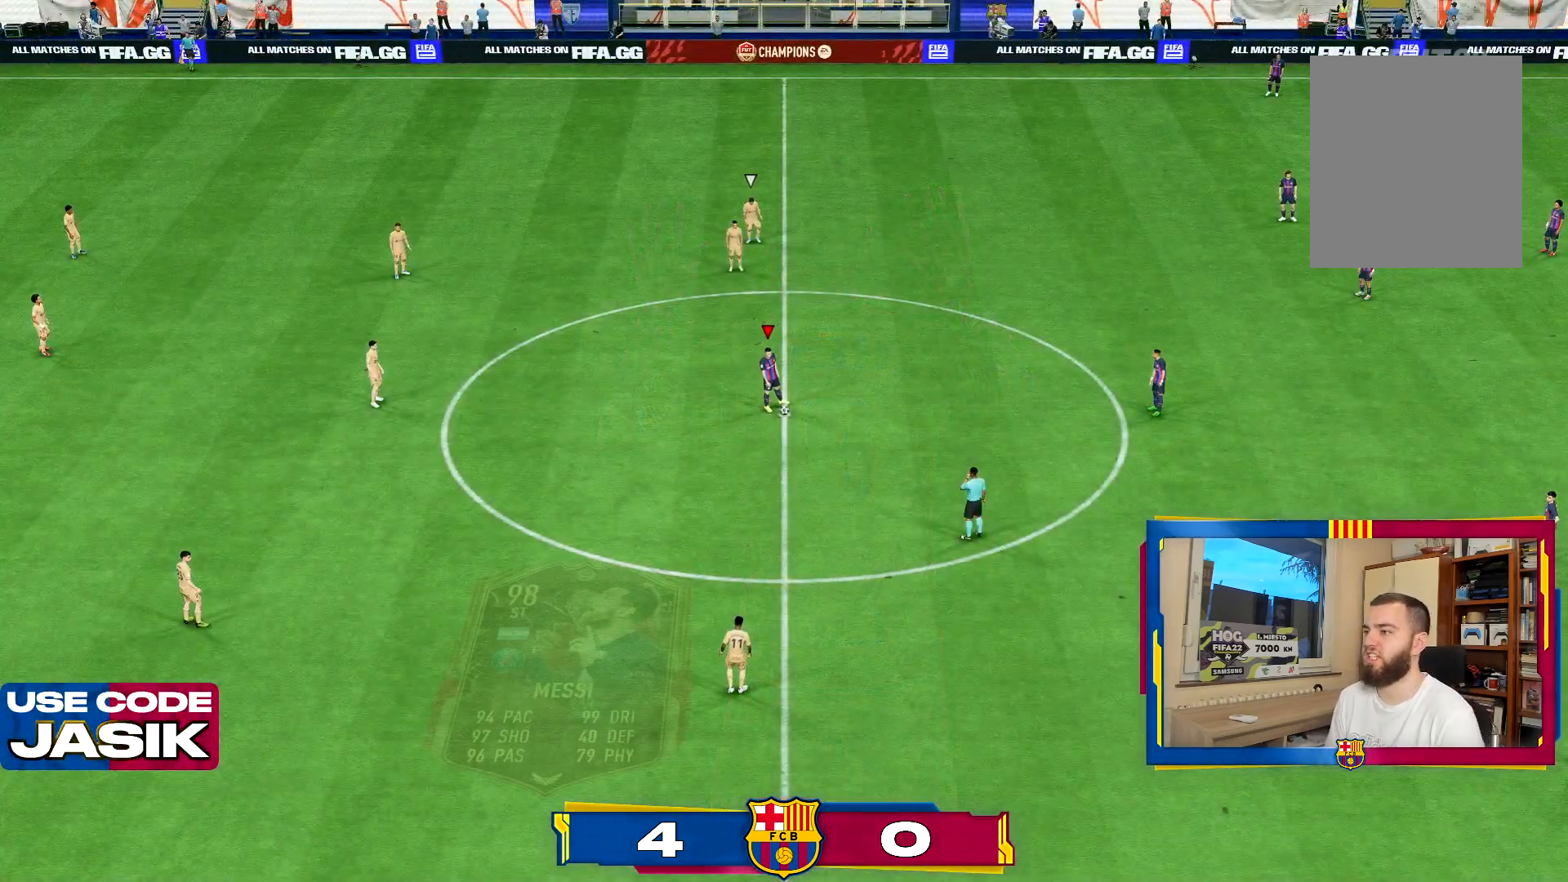
{"buttons": [], "left_stick": "center", "right_stick": "center", "events": [[200, "CROSS", "down"], [301, "CROSS", "up"], [367, "CROSS", "down"], [501, "CROSS", "up"]]}
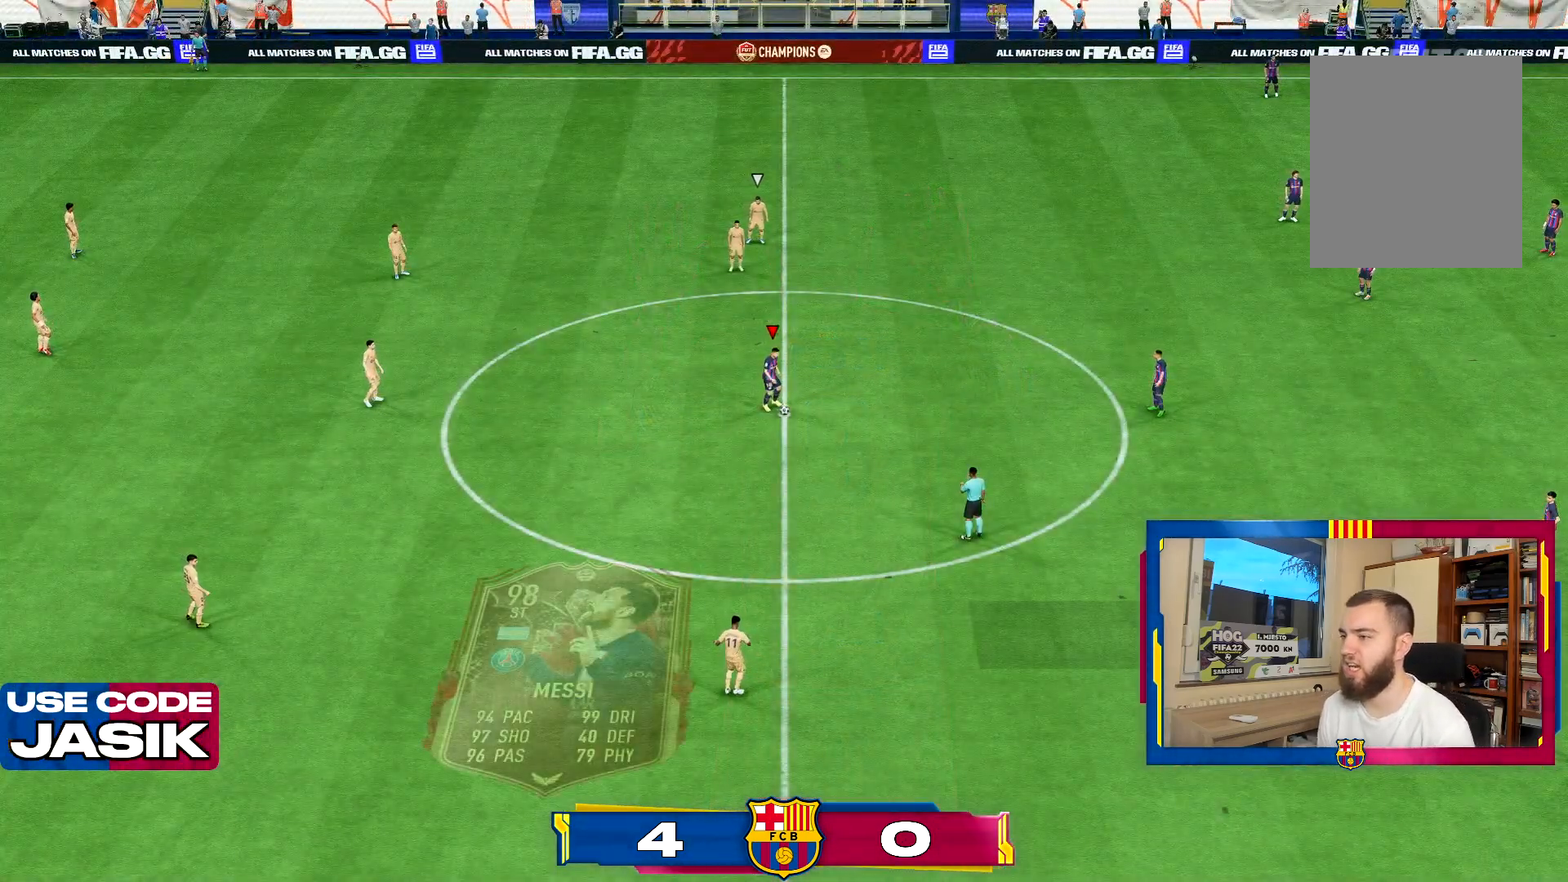
{"buttons": [], "left_stick": "center", "right_stick": "center", "events": []}
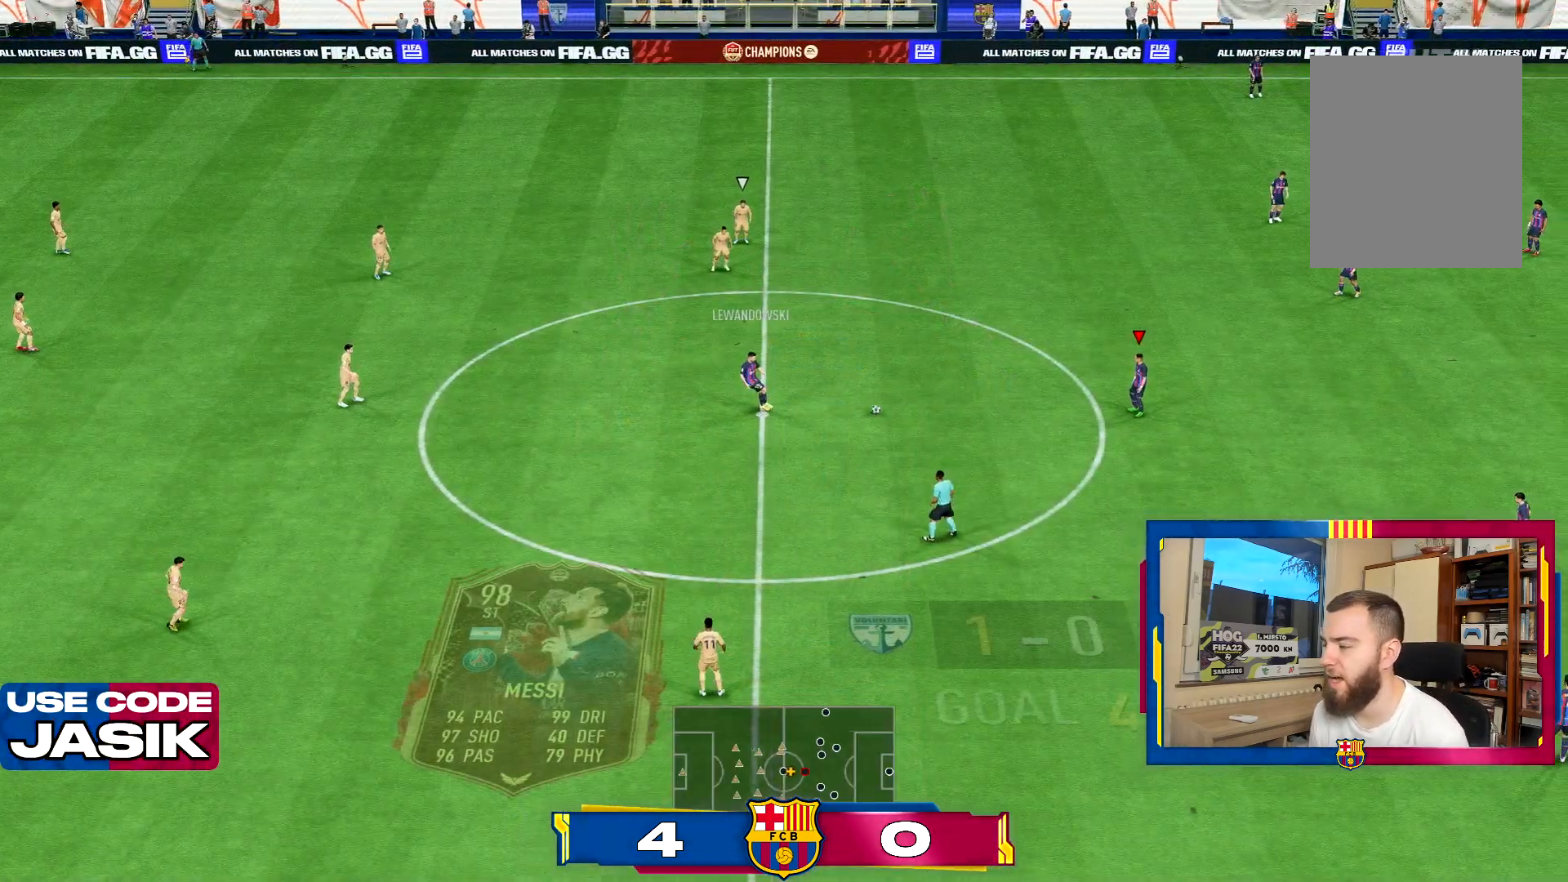
{"buttons": [], "left_stick": "left", "right_stick": "center", "events": [[34, "left_stick", "left"], [100, "L1", "down"], [234, "L1", "up"]]}
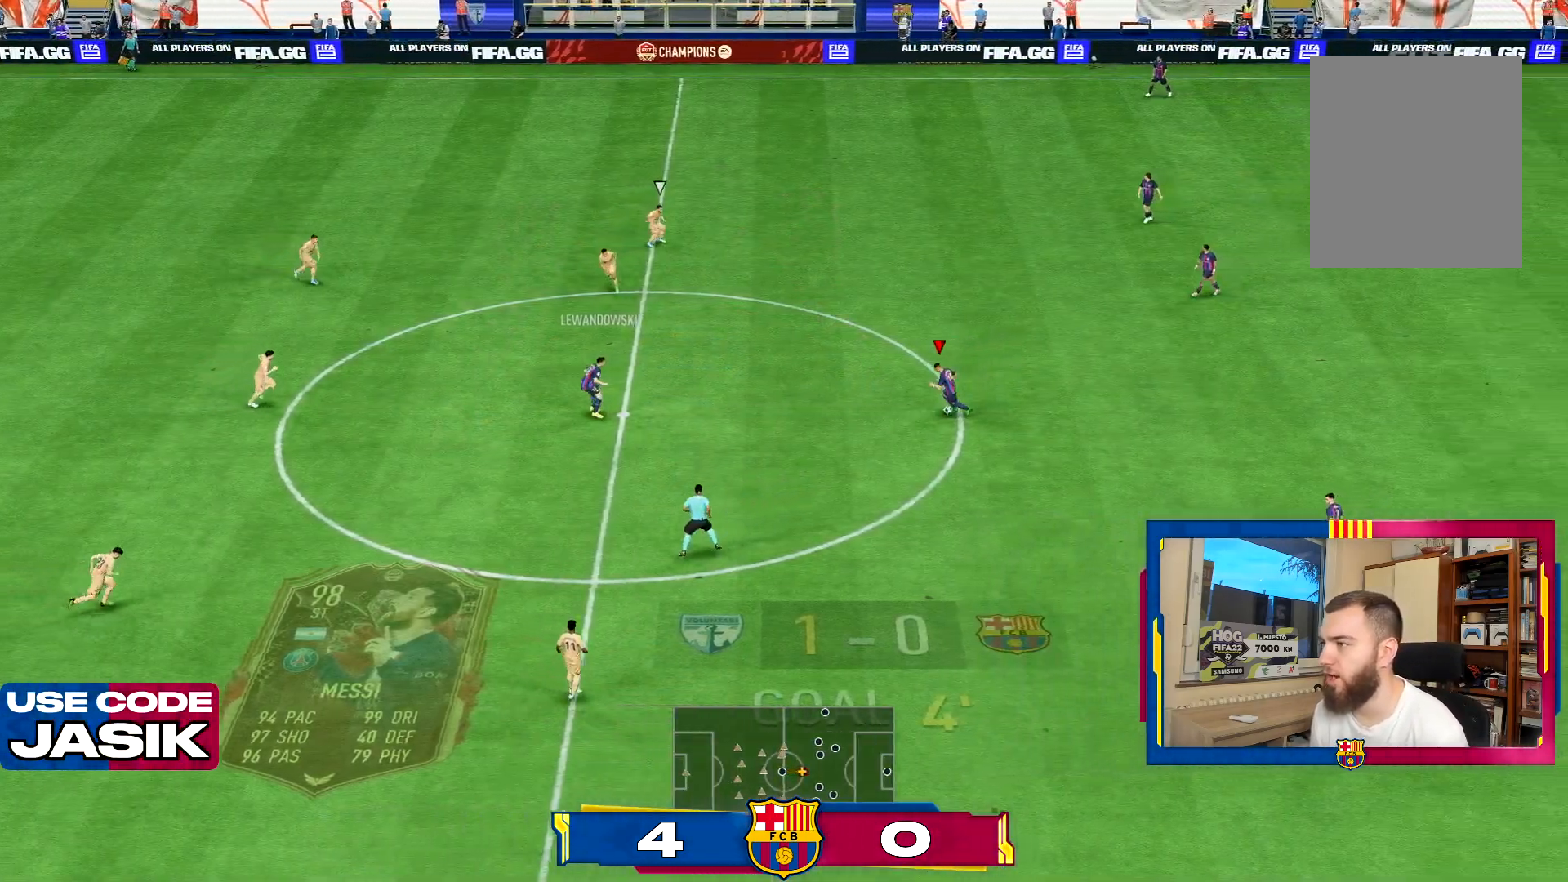
{"buttons": [], "left_stick": "right", "right_stick": "center", "events": [[233, "CROSS", "down"], [300, "left_stick", "center"], [367, "CROSS", "up"], [367, "left_stick", "right"]]}
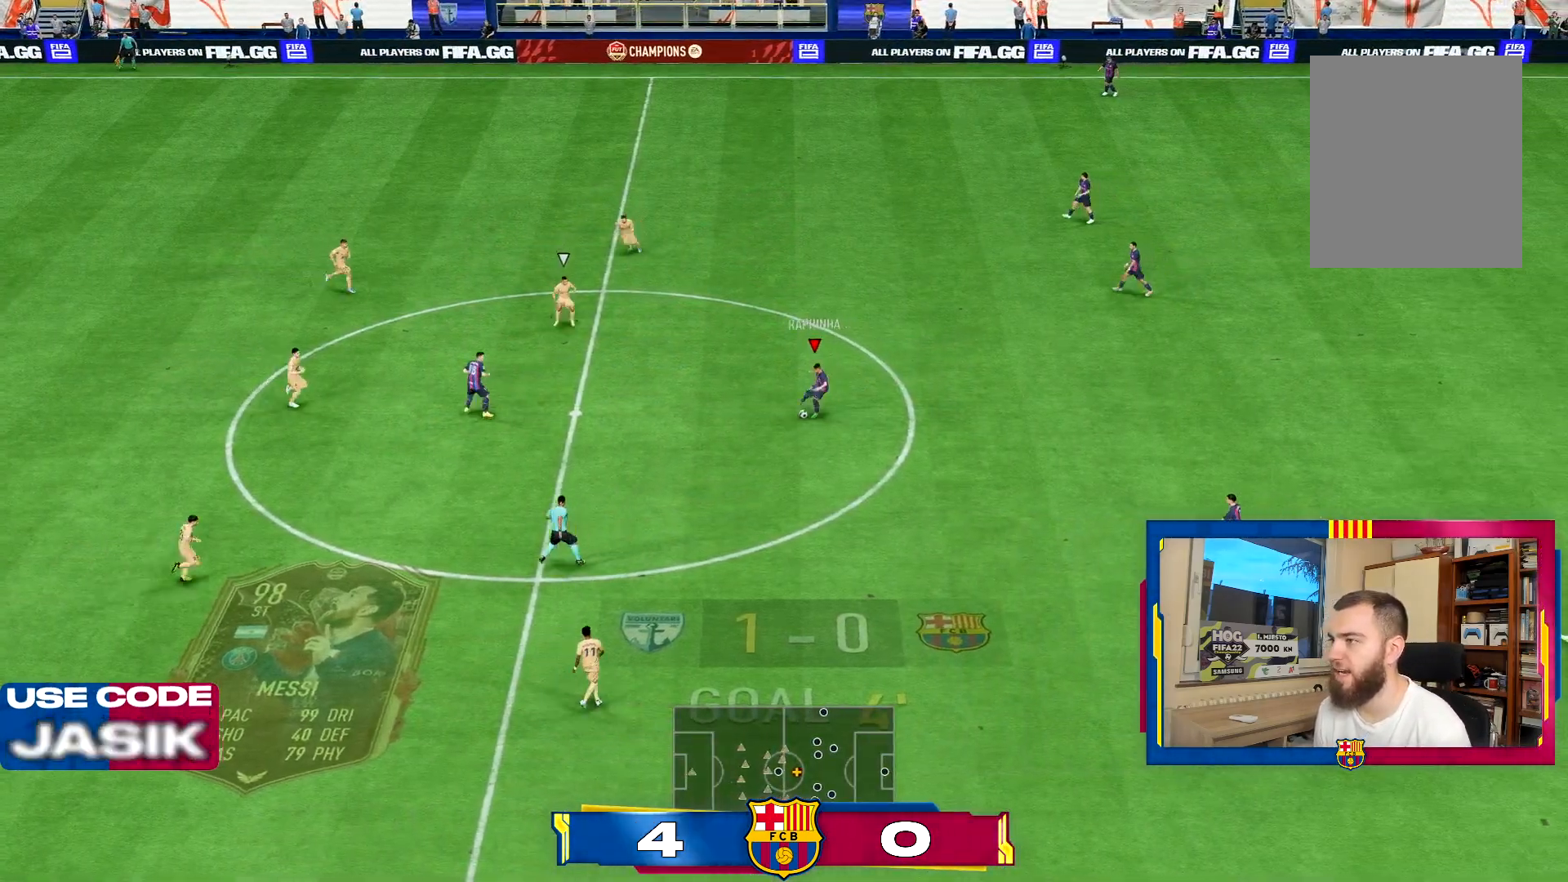
{"buttons": ["CROSS"], "left_stick": "left", "right_stick": "center", "events": [[217, "left_stick", "center"], [301, "left_stick", "left"], [384, "CROSS", "down"]]}
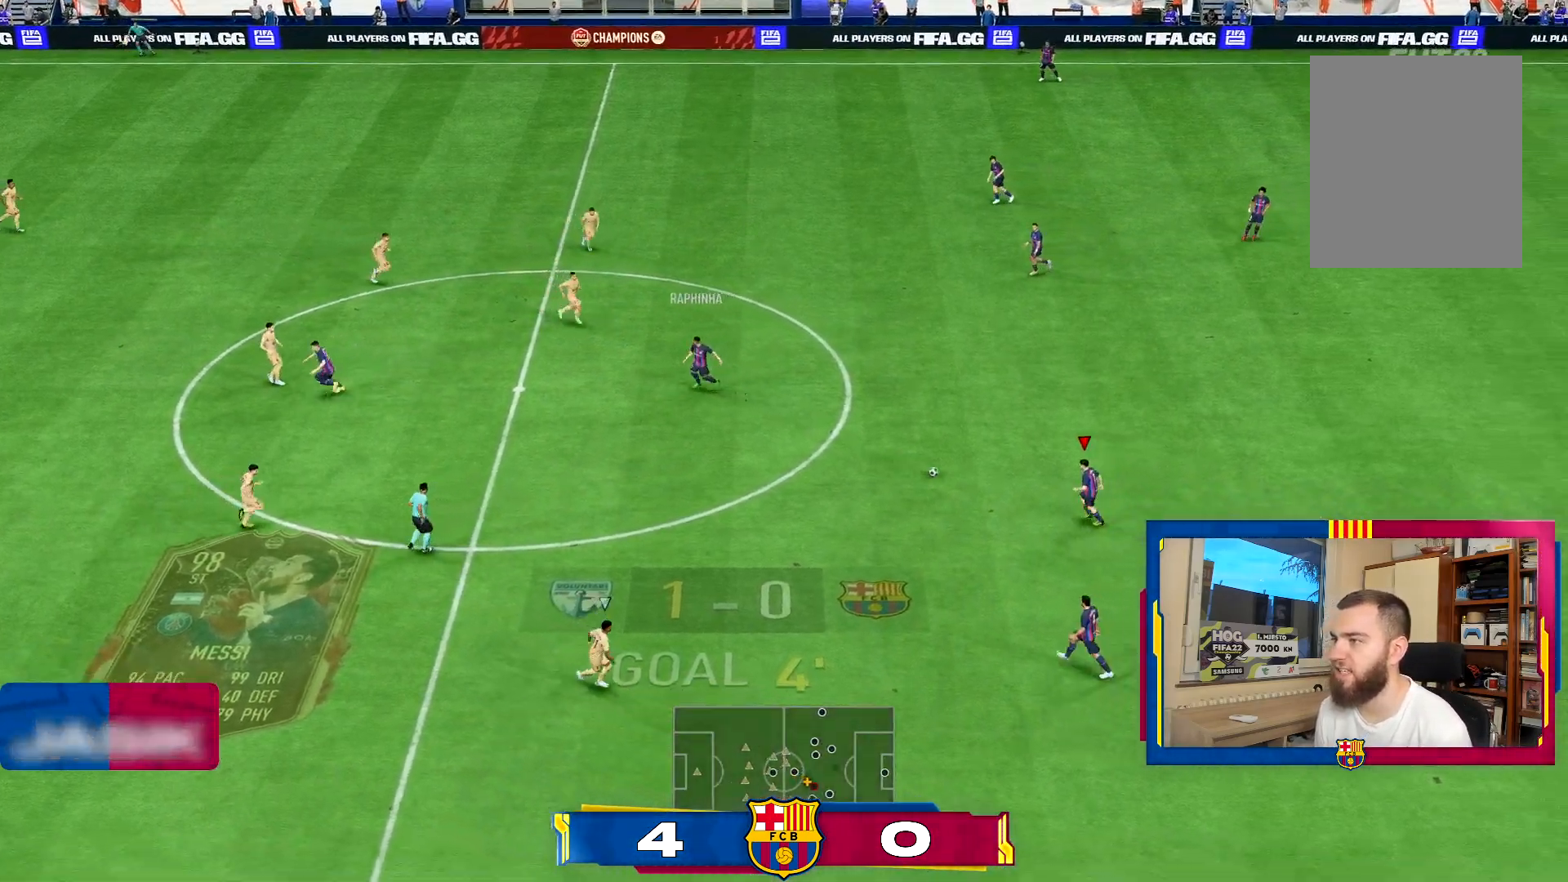
{"buttons": ["L1"], "left_stick": "left", "right_stick": "center", "events": [[50, "CROSS", "up"], [484, "L1", "down"]]}
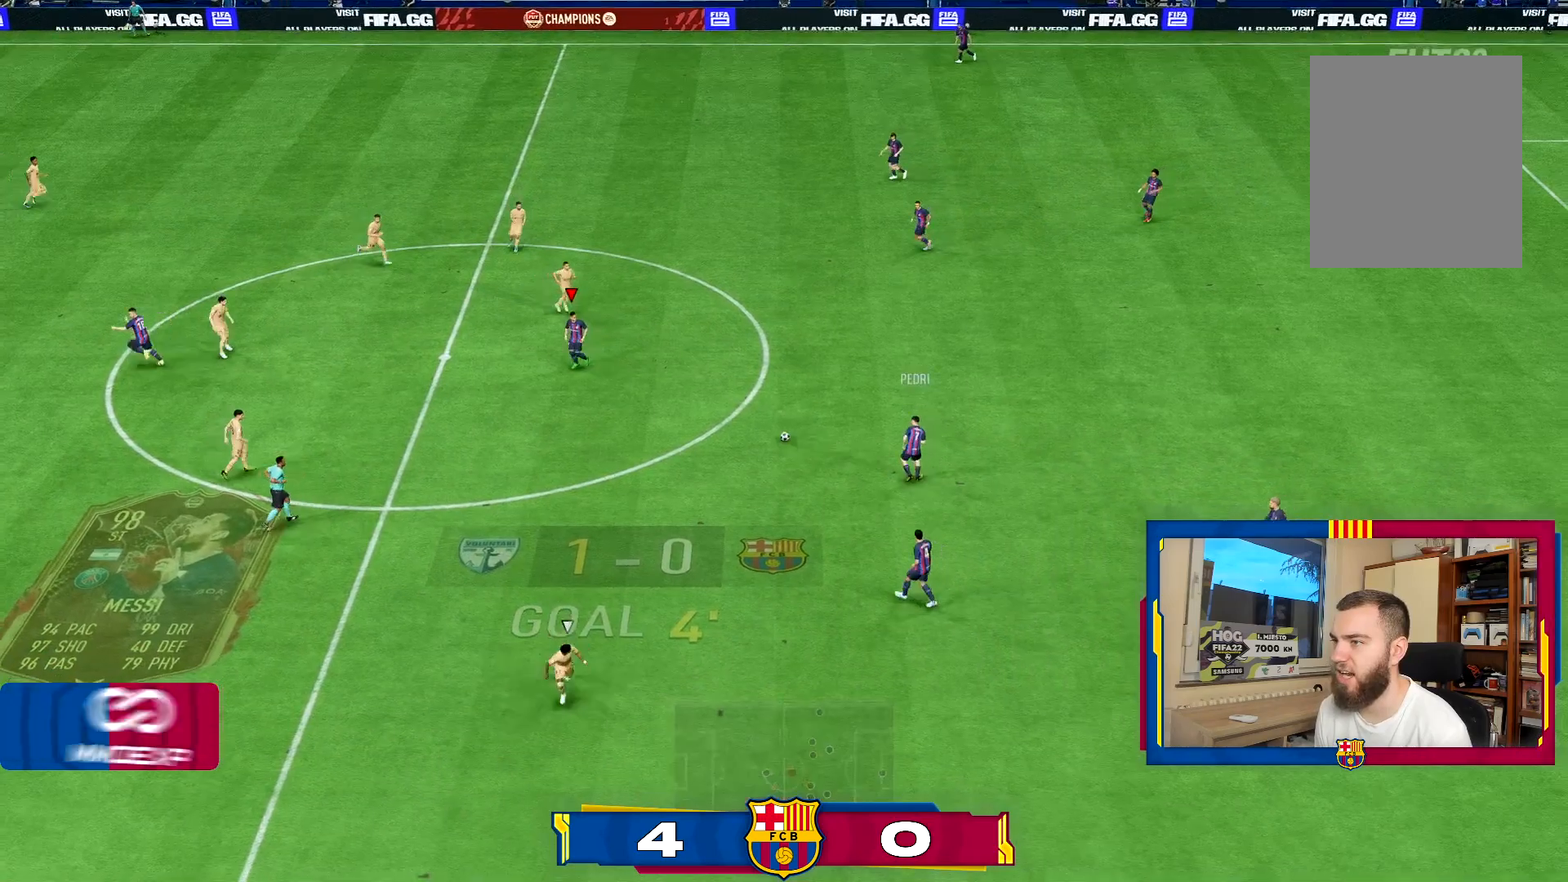
{"buttons": ["TRIANGLE", "L1"], "left_stick": "left", "right_stick": "center", "events": [[17, "TRIANGLE", "down"]]}
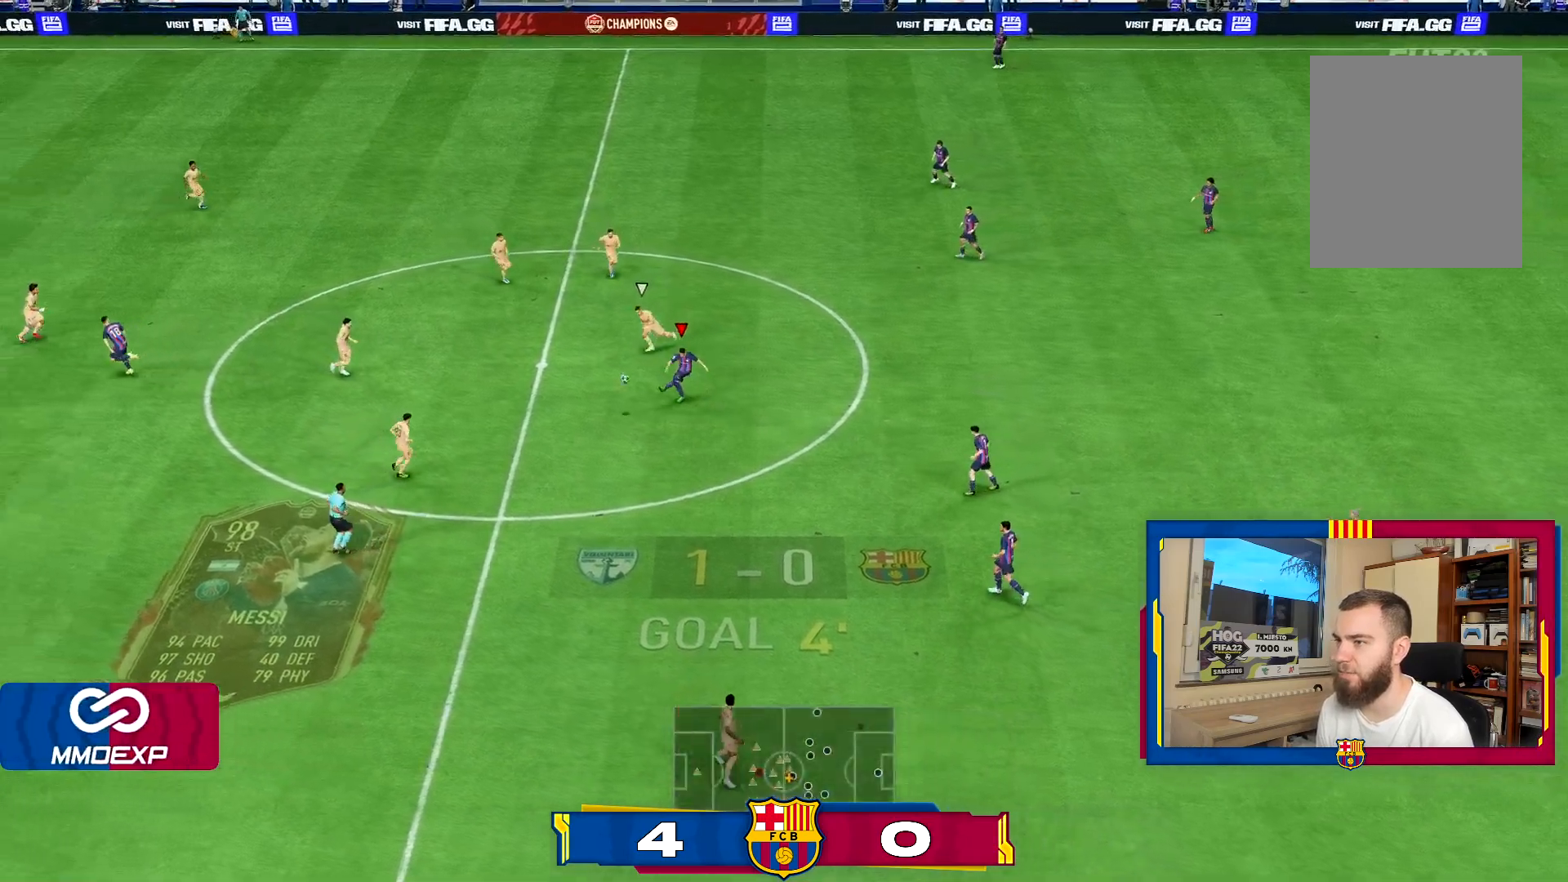
{"buttons": [], "left_stick": "left", "right_stick": "center", "events": [[383, "TRIANGLE", "up"], [400, "L1", "up"]]}
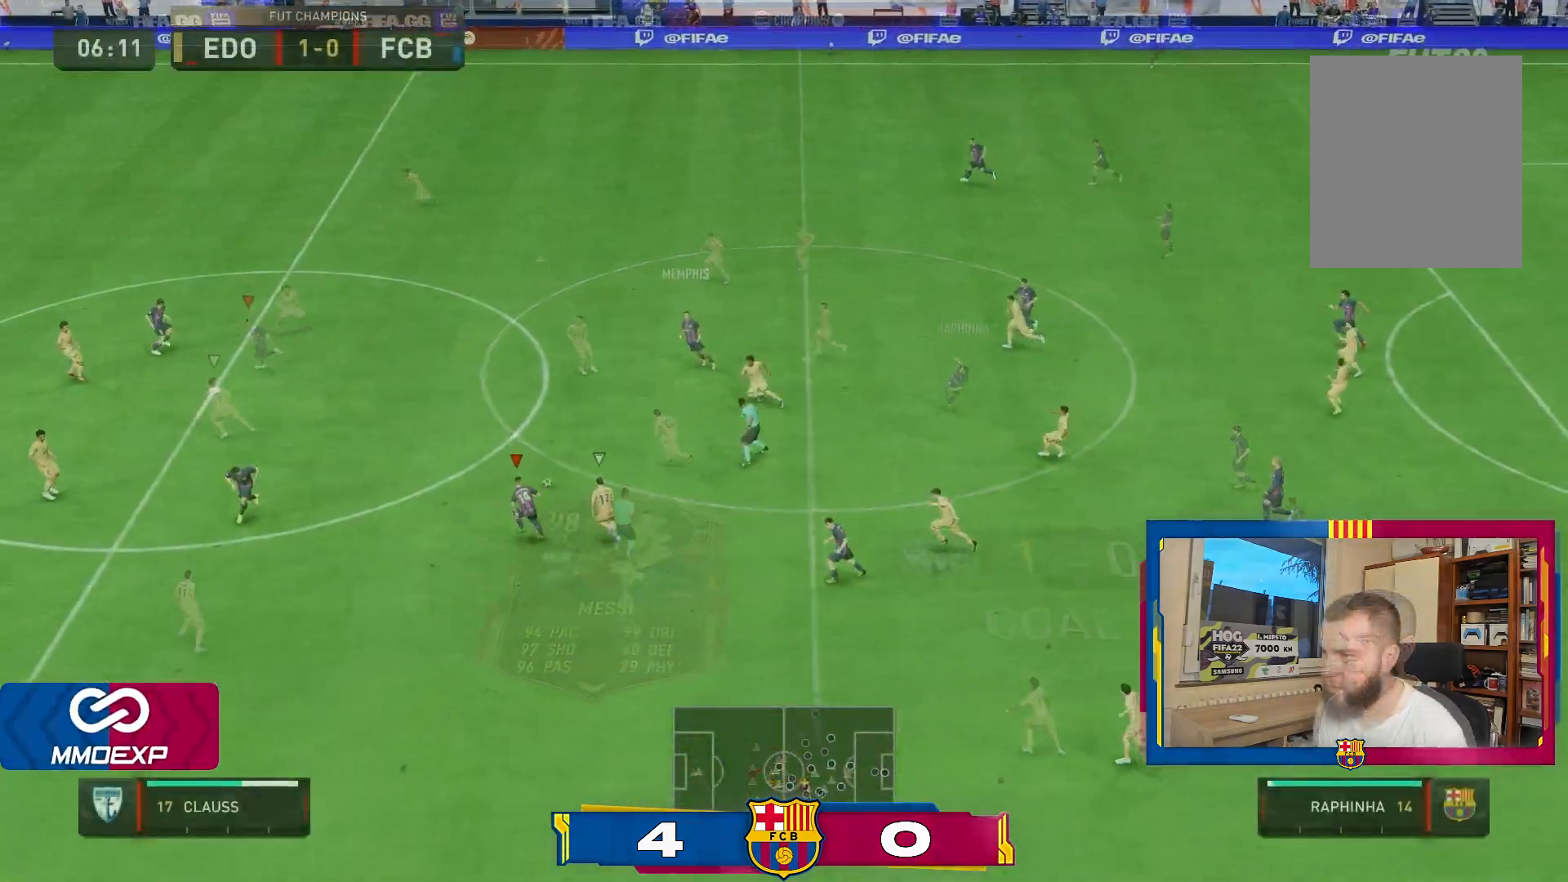
{"buttons": [], "left_stick": "down-left", "right_stick": "center", "events": [[17, "left_stick", "down-left"]]}
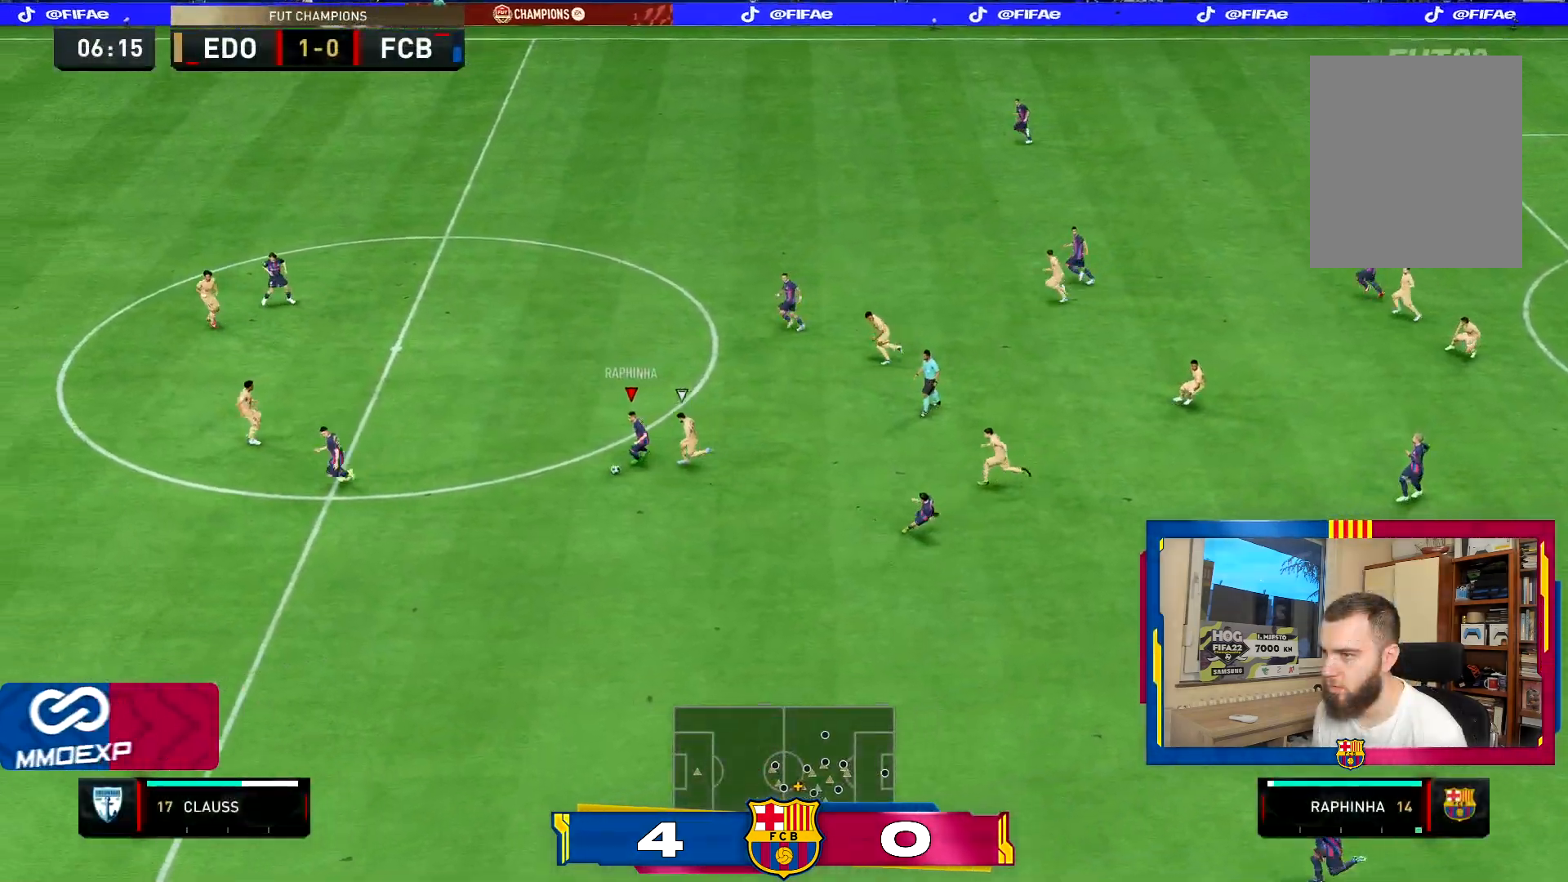
{"buttons": [], "left_stick": "left", "right_stick": "center", "events": [[50, "TRIANGLE", "down"], [267, "TRIANGLE", "up"], [400, "left_stick", "left"]]}
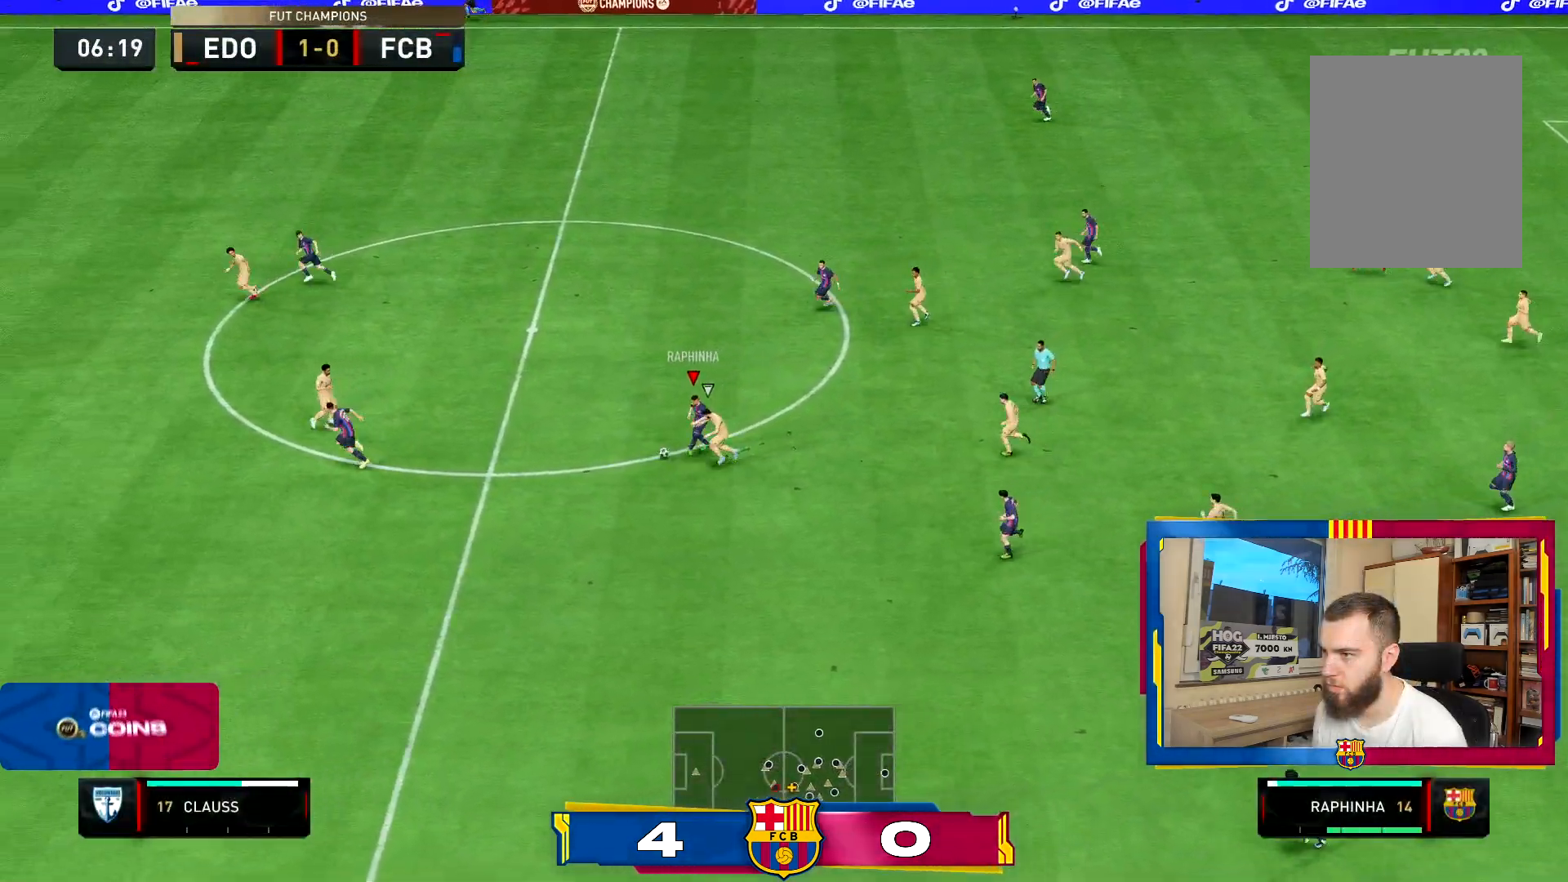
{"buttons": ["R2"], "left_stick": "left", "right_stick": "center", "events": [[34, "R2", "down"]]}